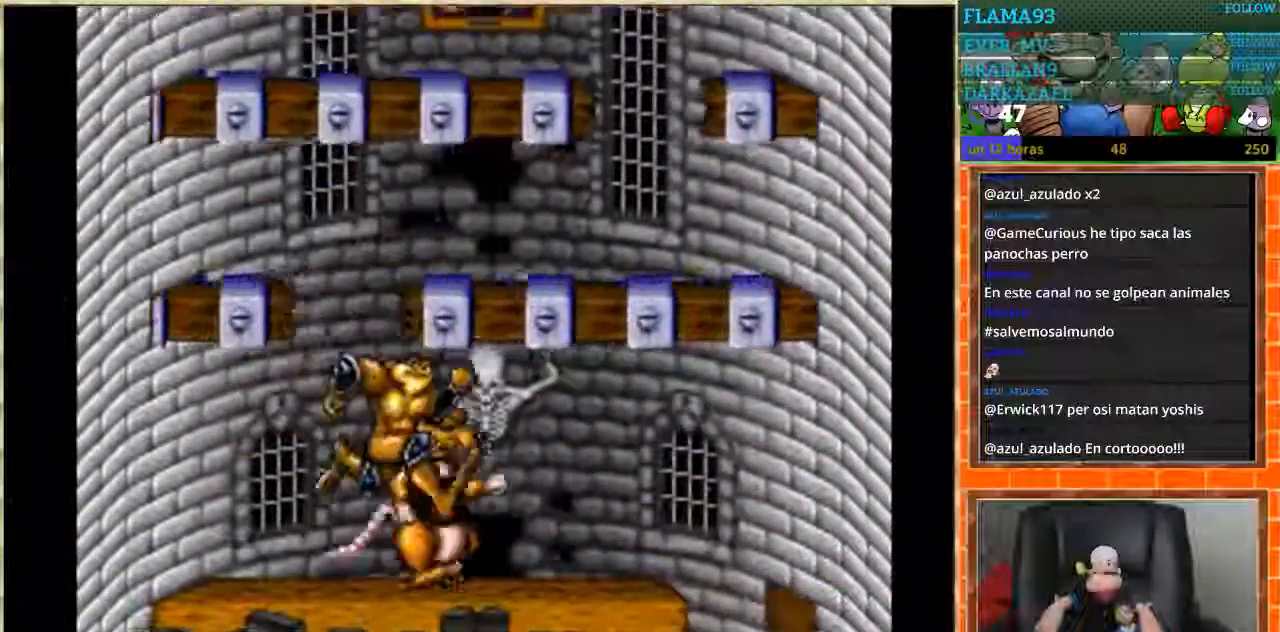
Gameplay with a controller (Nintendo layout); each line is a JSON object with the inputs held at the frame after it. "events" lists button and stick changes between this image and that frame as [ms after this image, input, new state], when the widget could be followed in between. Not read: L1 L3 R3 Y.
{"buttons": ["DPAD_LEFT"], "events": [[500, "DPAD_LEFT", "down"], [500, "DPAD_RIGHT", "up"]]}
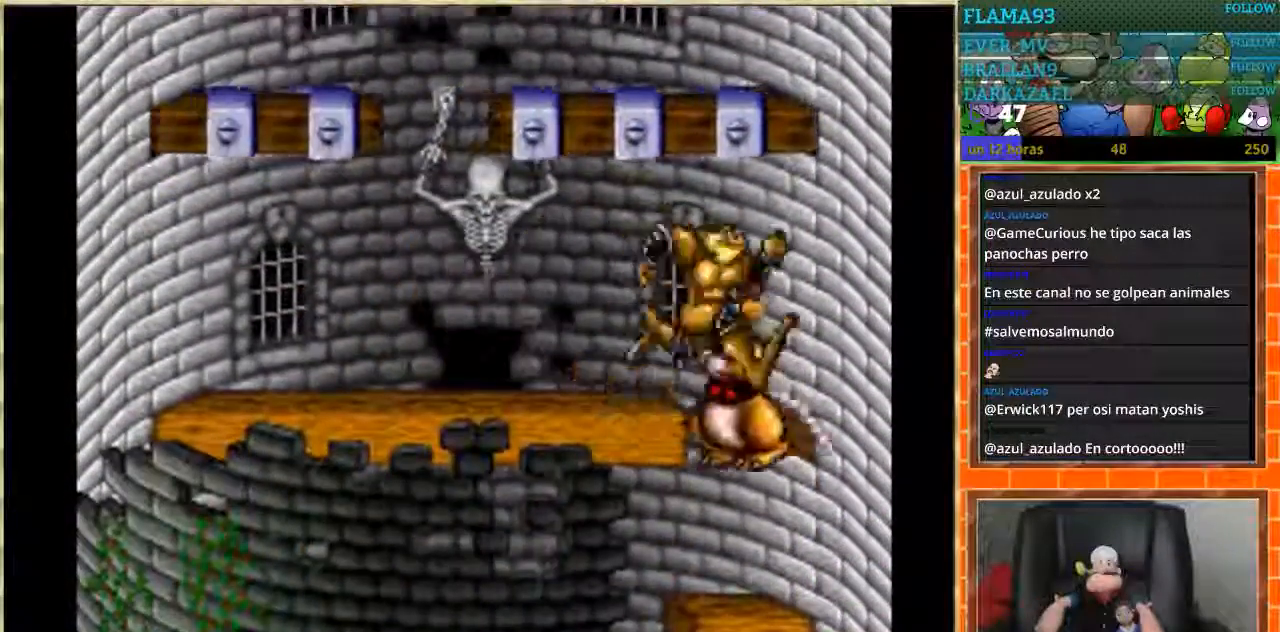
{"buttons": ["DPAD_LEFT"], "events": []}
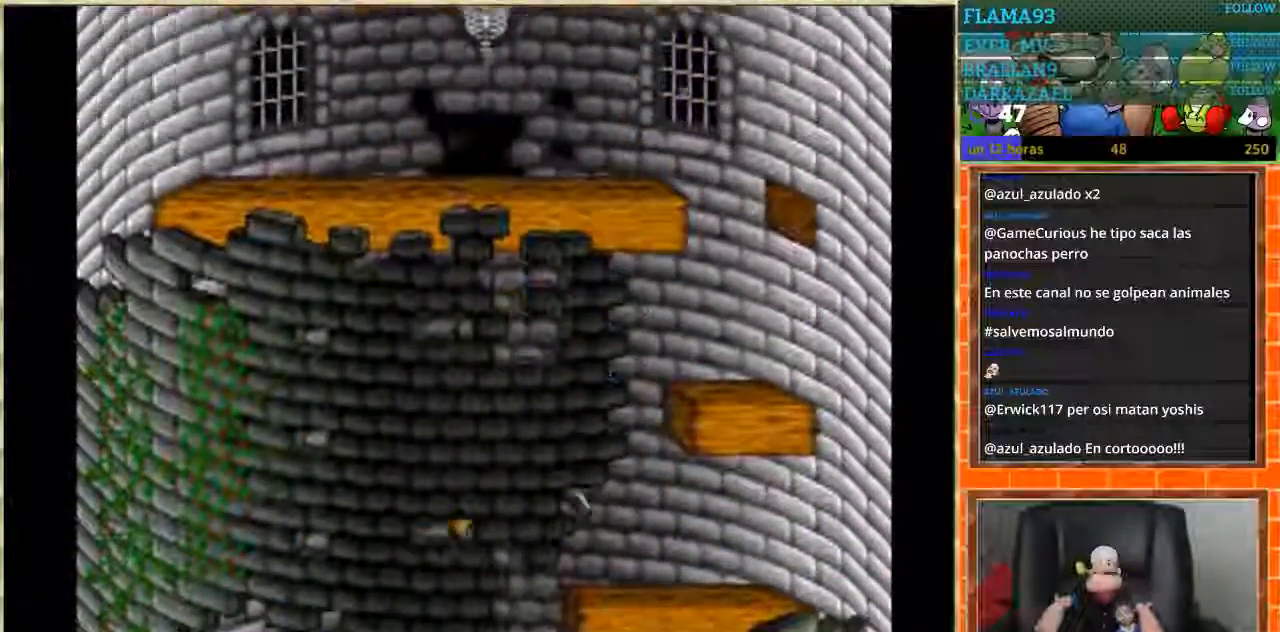
{"buttons": ["DPAD_LEFT"], "events": []}
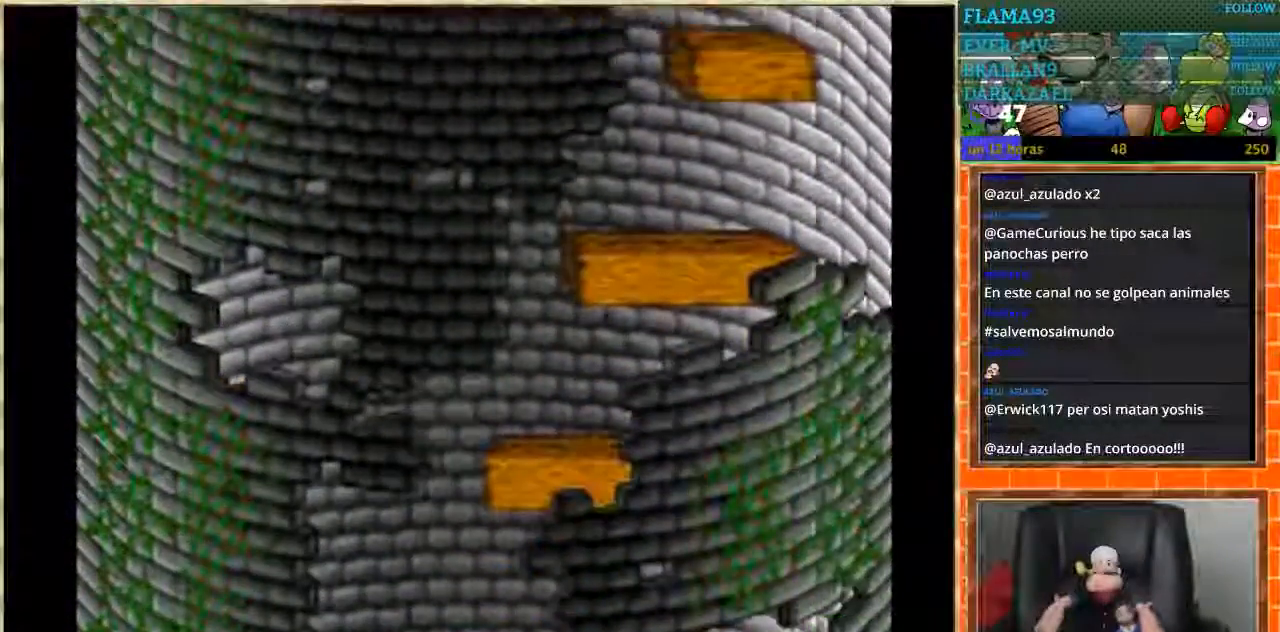
{"buttons": [], "events": [[167, "DPAD_LEFT", "up"]]}
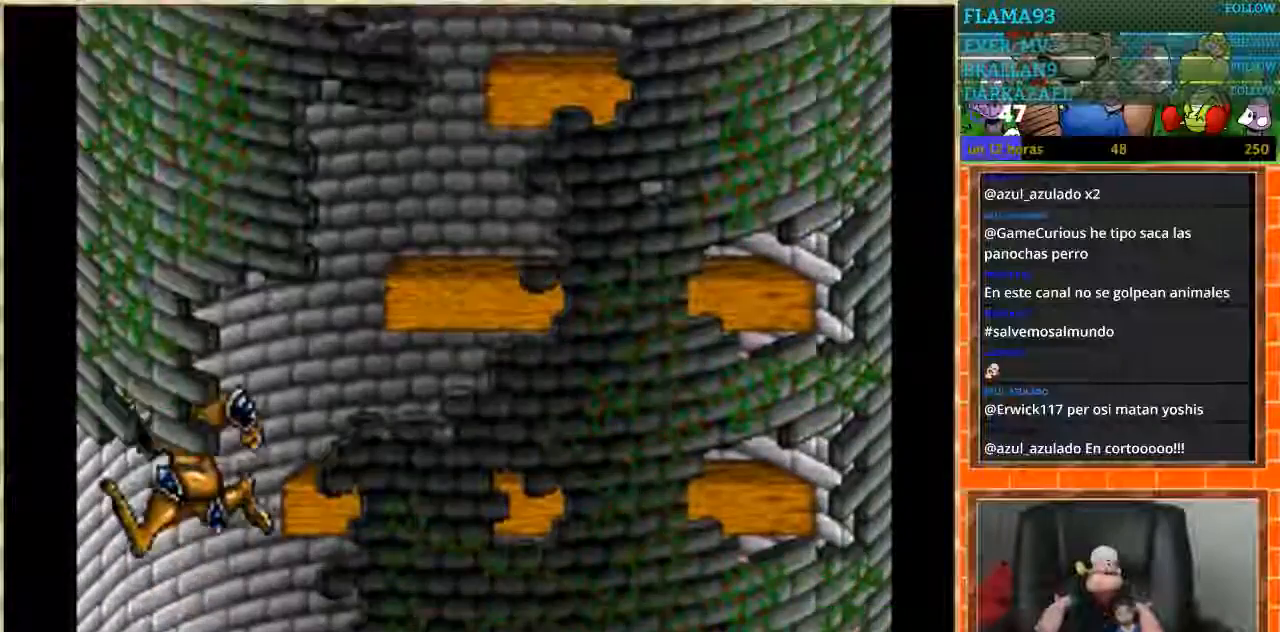
{"buttons": ["DPAD_RIGHT"], "events": [[133, "DPAD_RIGHT", "down"]]}
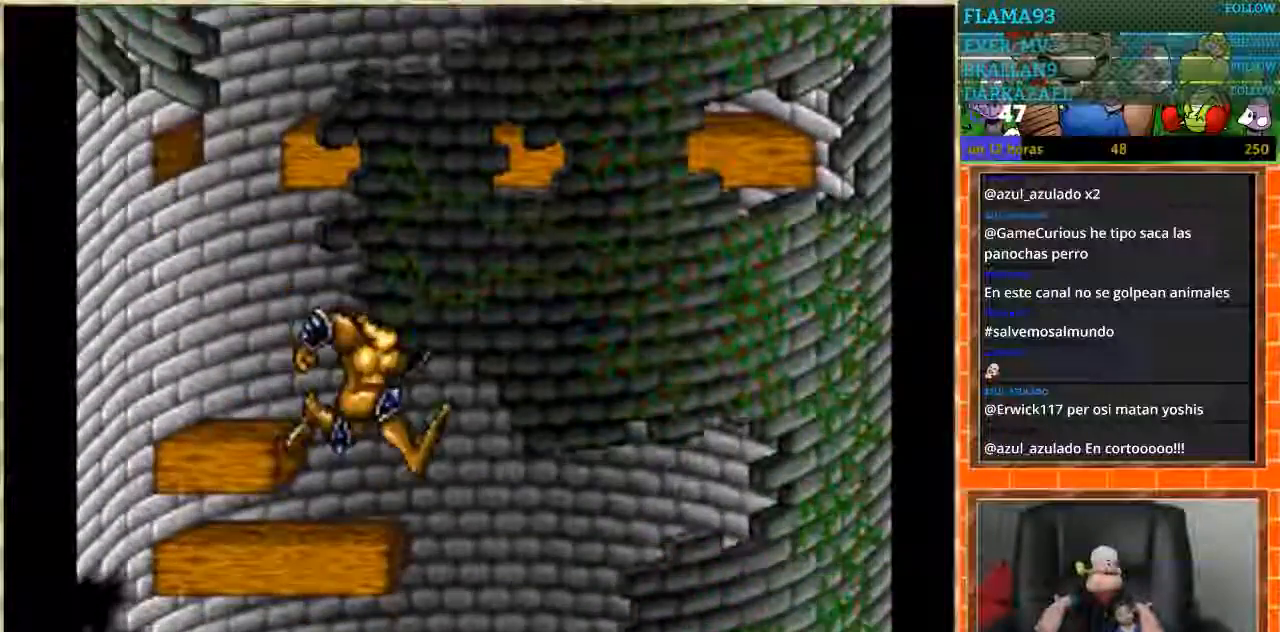
{"buttons": [], "events": [[467, "DPAD_RIGHT", "up"]]}
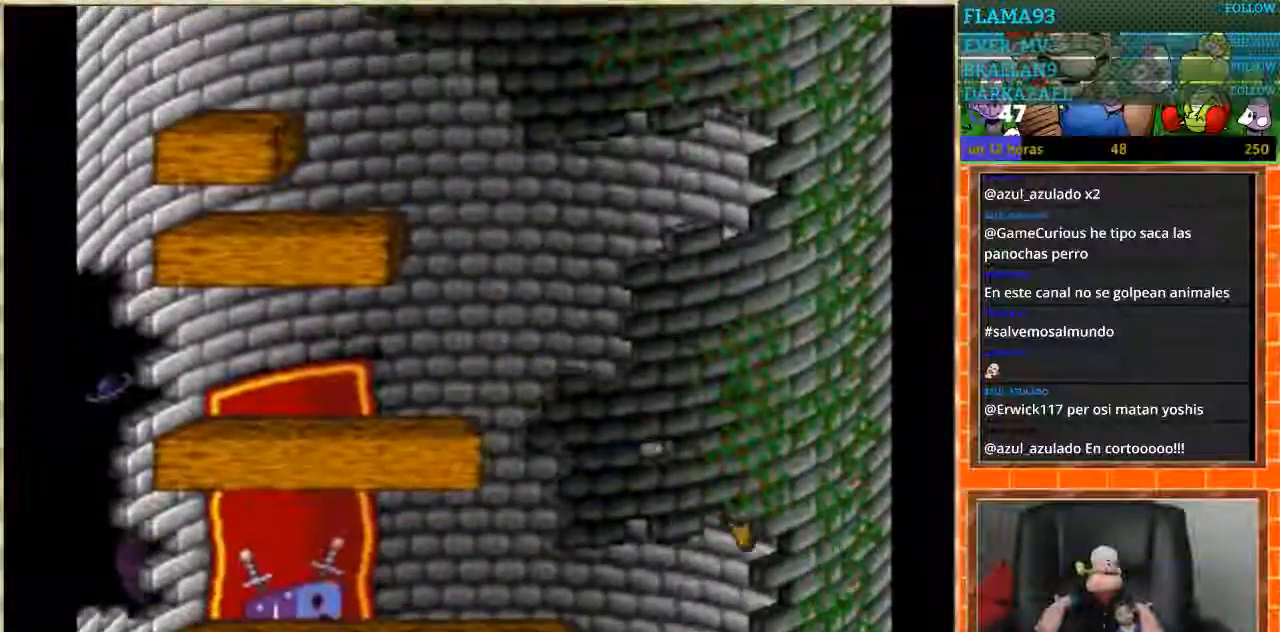
{"buttons": ["DPAD_LEFT"], "events": [[100, "DPAD_LEFT", "down"]]}
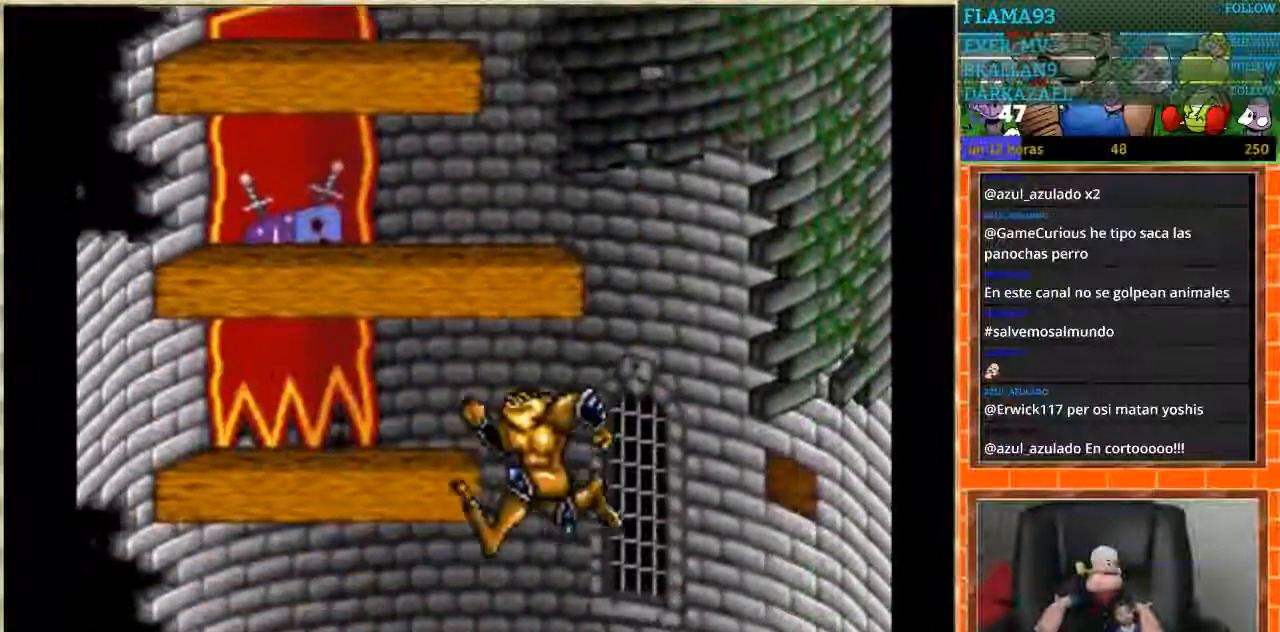
{"buttons": [], "events": [[67, "DPAD_LEFT", "up"], [67, "DPAD_RIGHT", "down"], [501, "DPAD_RIGHT", "up"]]}
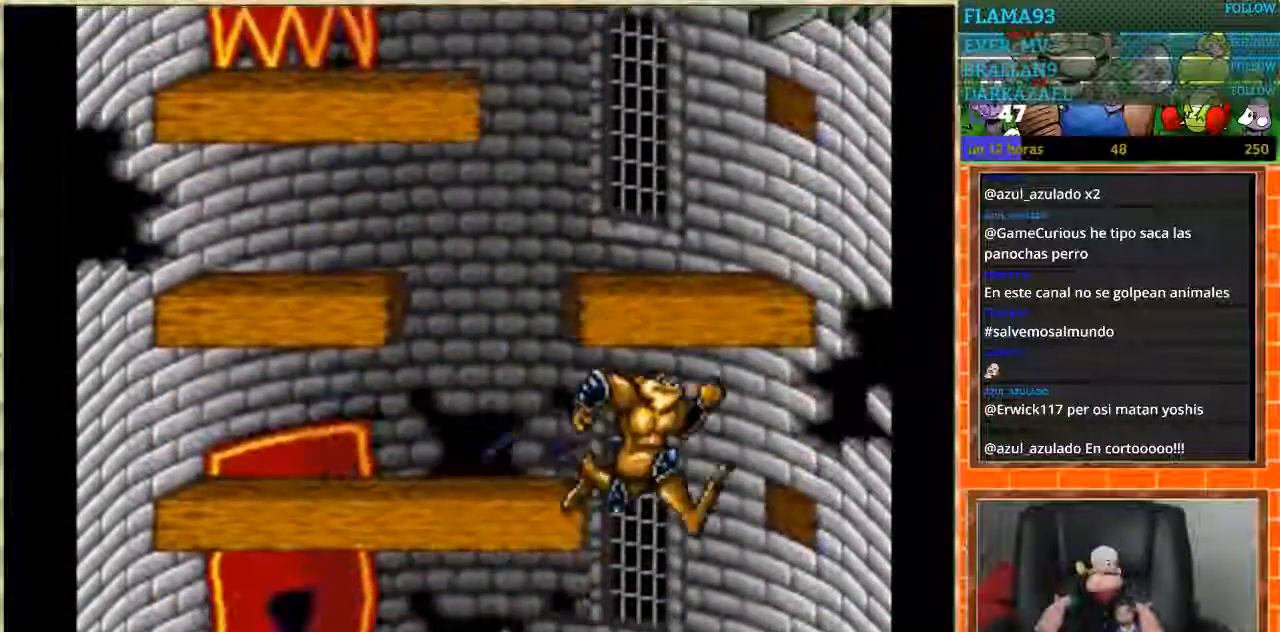
{"buttons": ["DPAD_RIGHT"], "events": [[33, "DPAD_LEFT", "down"], [367, "DPAD_LEFT", "up"], [367, "DPAD_RIGHT", "down"]]}
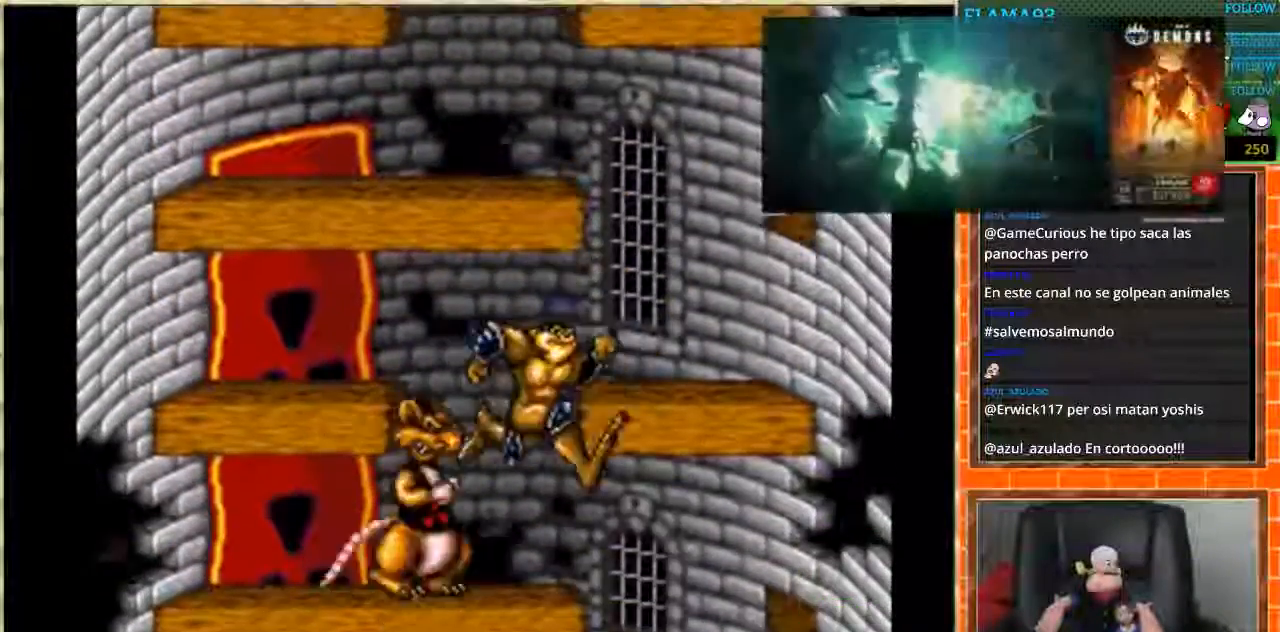
{"buttons": ["DPAD_LEFT"], "events": [[200, "DPAD_RIGHT", "up"], [234, "DPAD_LEFT", "down"]]}
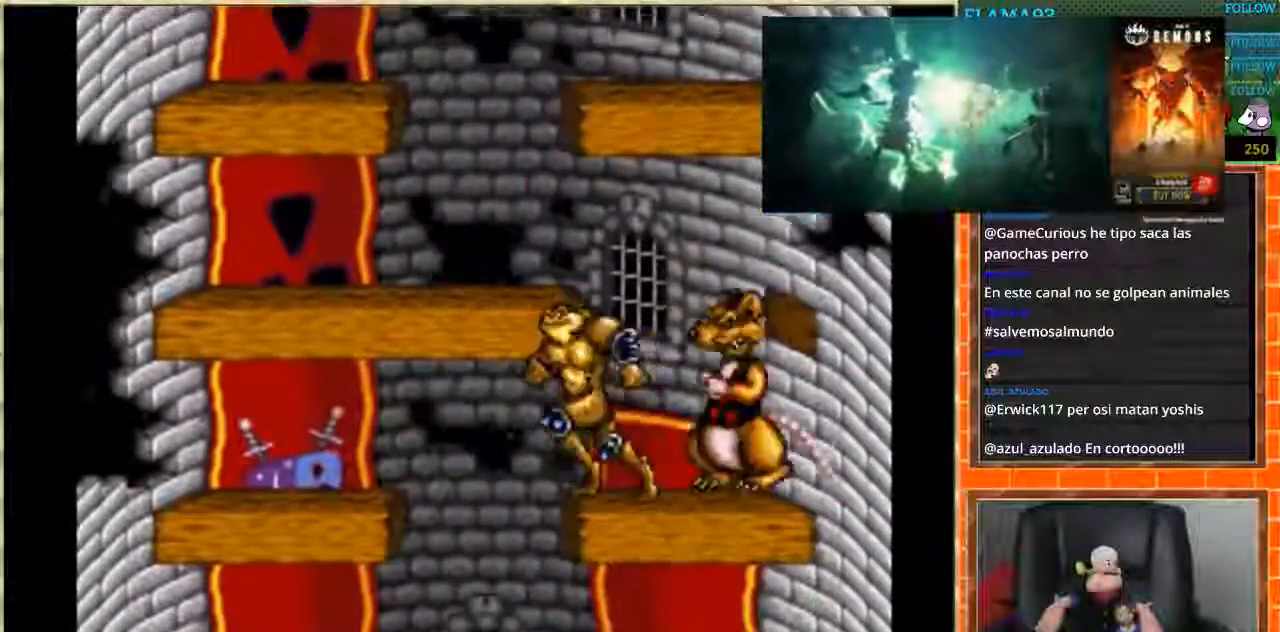
{"buttons": []}
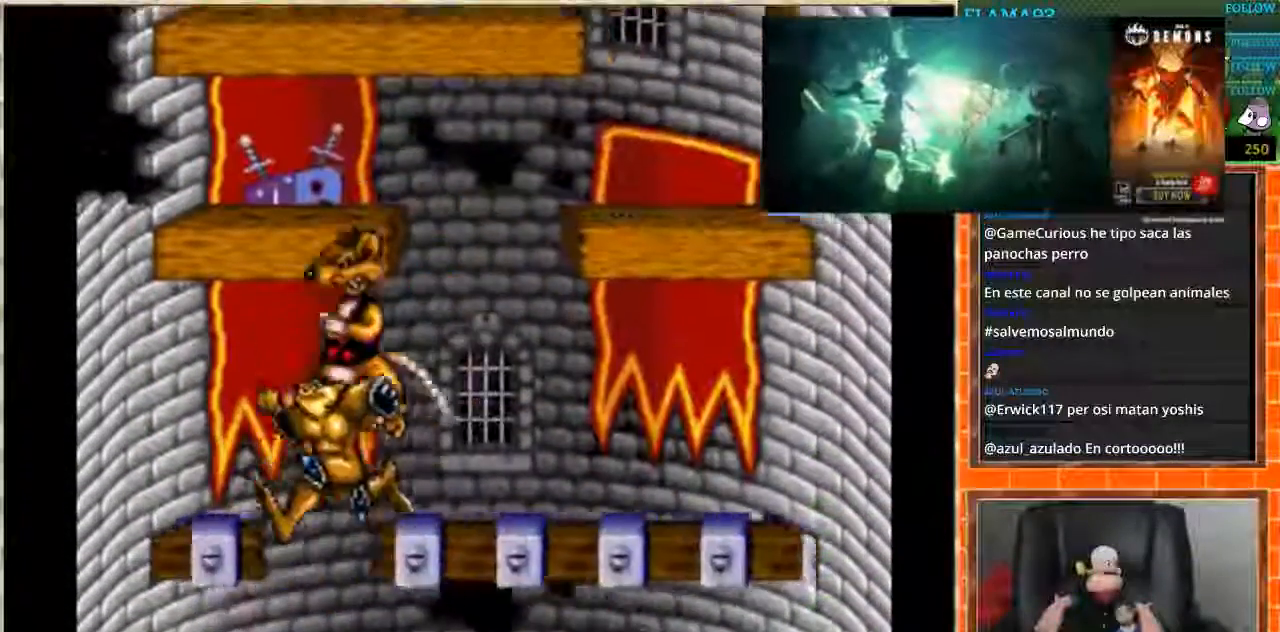
{"buttons": ["DPAD_RIGHT"], "events": [[167, "DPAD_LEFT", "down"], [234, "DPAD_LEFT", "up"], [467, "DPAD_RIGHT", "down"]]}
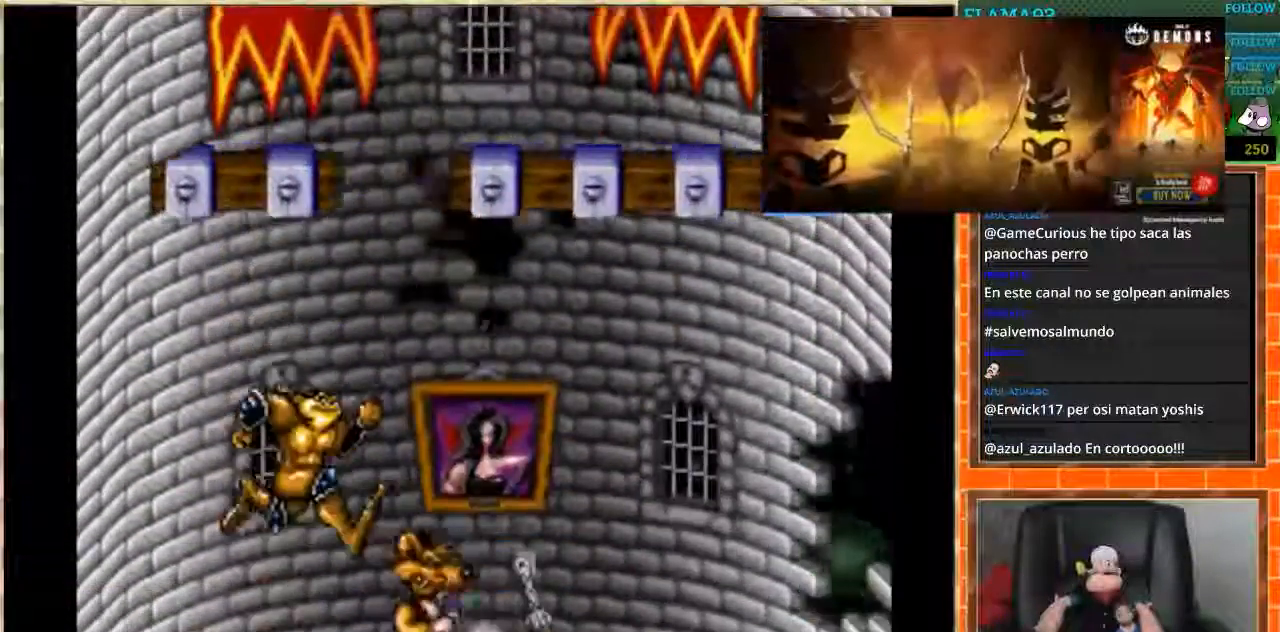
{"buttons": ["B"], "events": [[66, "DPAD_RIGHT", "up"], [400, "DPAD_LEFT", "down"], [500, "B", "down"], [500, "DPAD_LEFT", "up"]]}
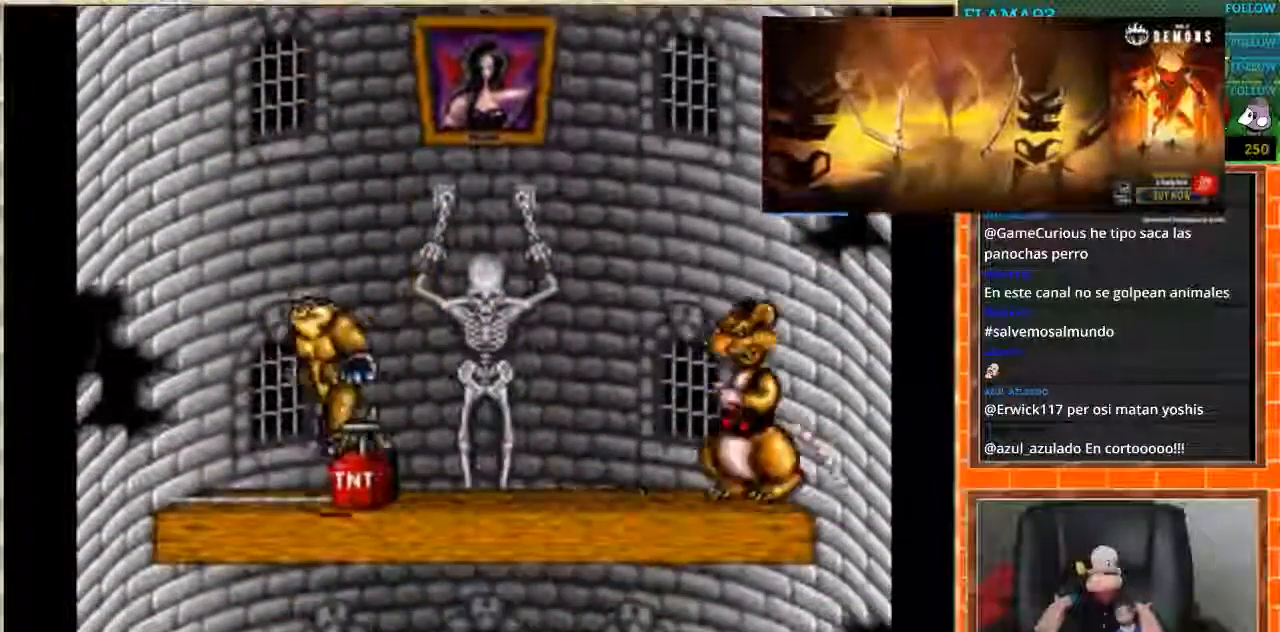
{"buttons": [], "events": [[234, "B", "up"], [267, "DPAD_RIGHT", "down"], [401, "DPAD_RIGHT", "up"]]}
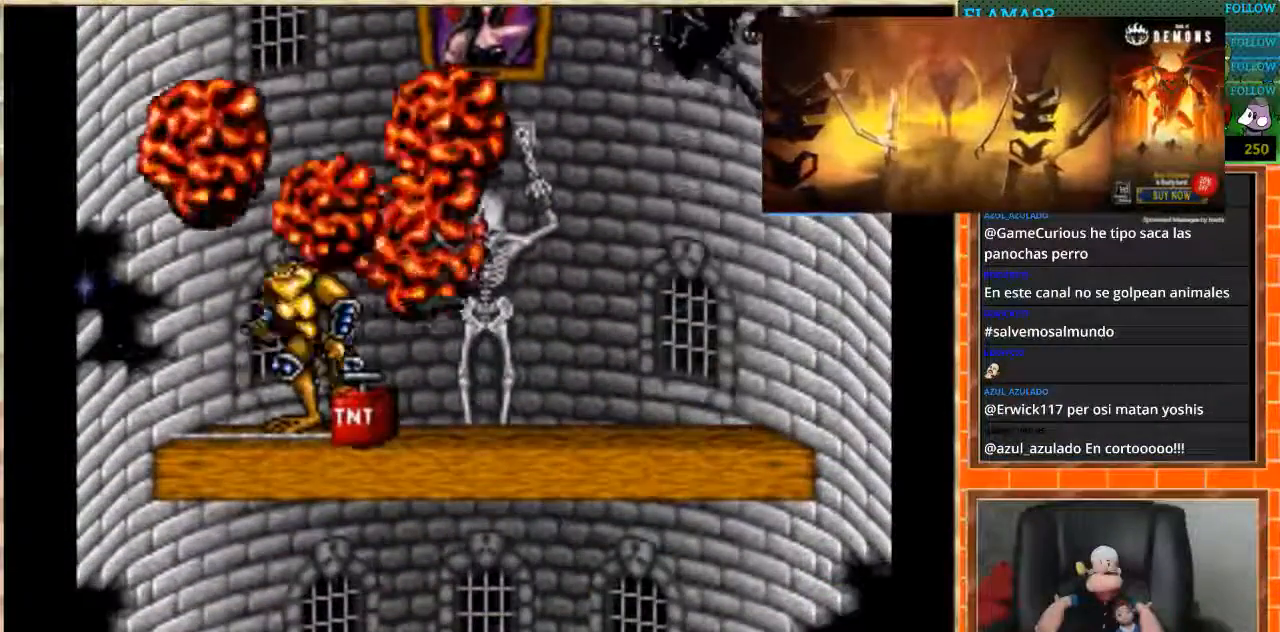
{"buttons": ["DPAD_LEFT"], "events": [[33, "DPAD_RIGHT", "down"], [367, "DPAD_RIGHT", "up"], [500, "DPAD_LEFT", "down"]]}
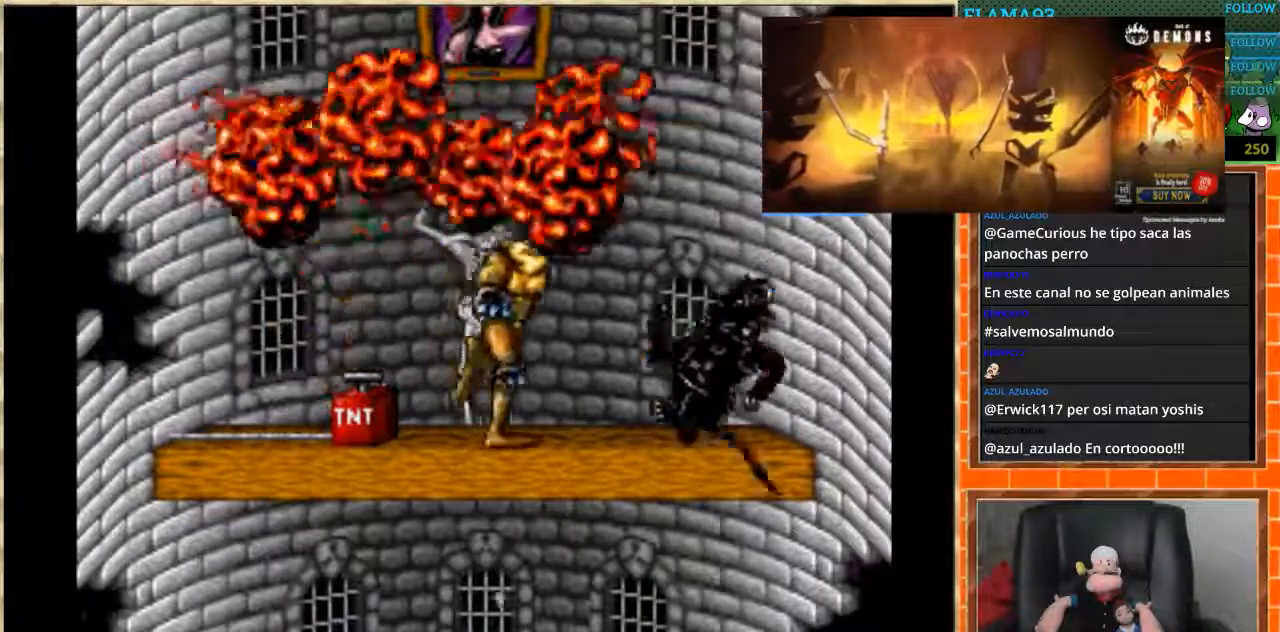
{"buttons": [], "events": [[67, "DPAD_LEFT", "up"]]}
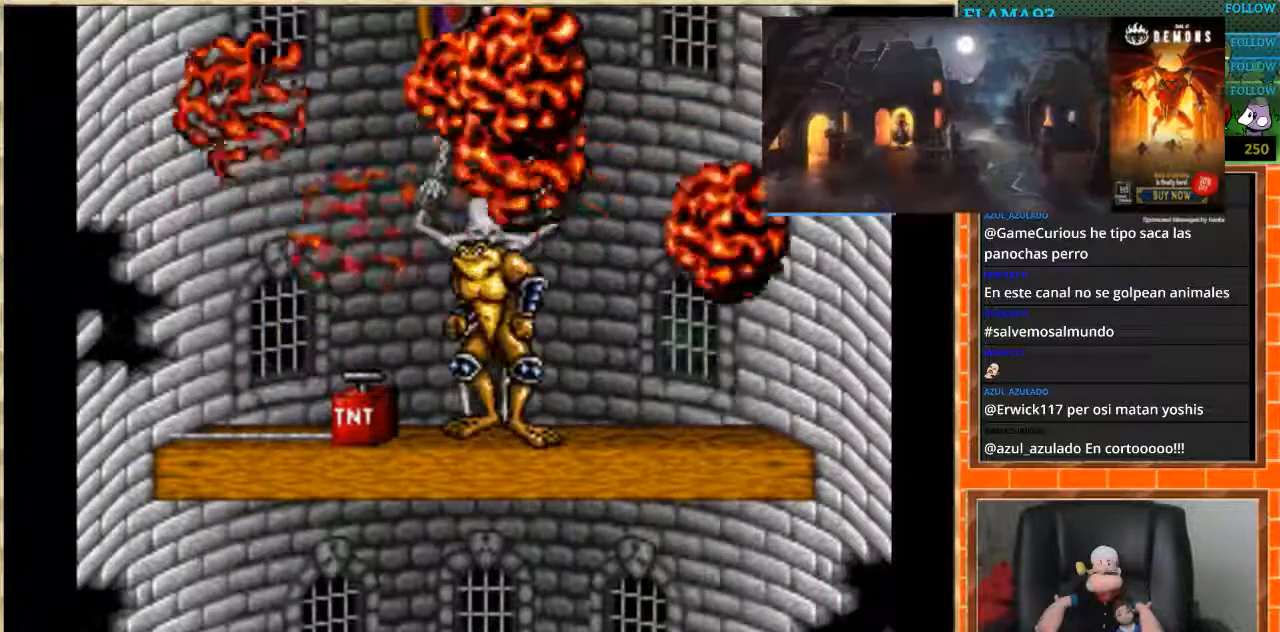
{"buttons": [], "events": []}
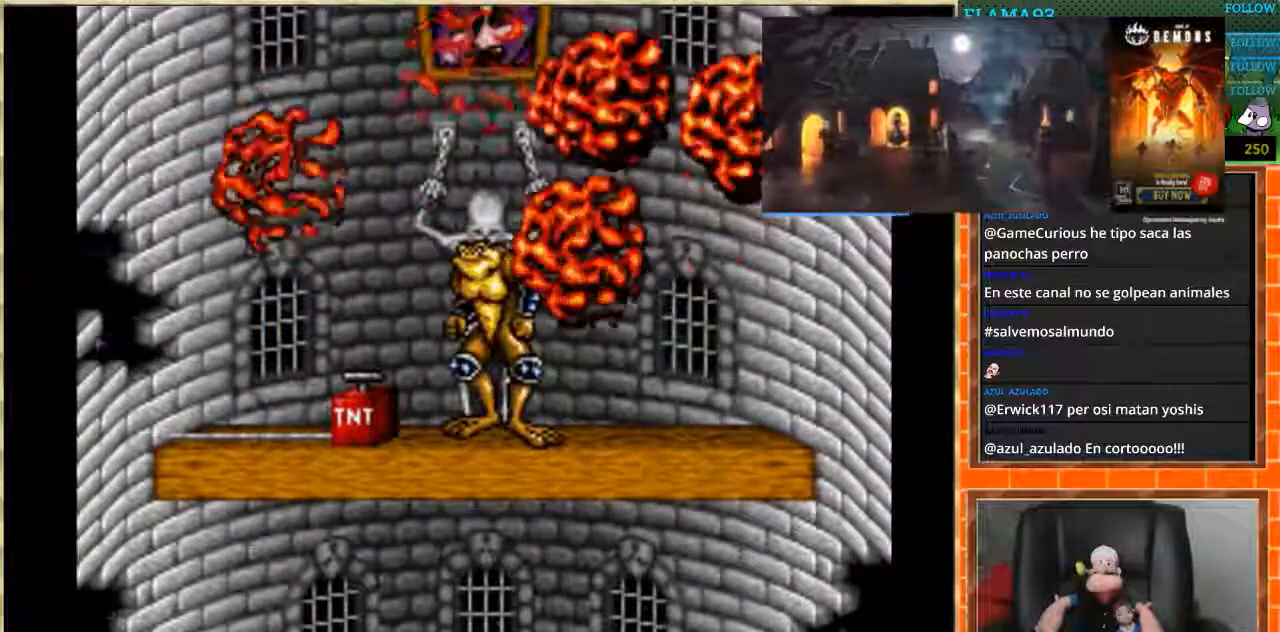
{"buttons": [], "events": []}
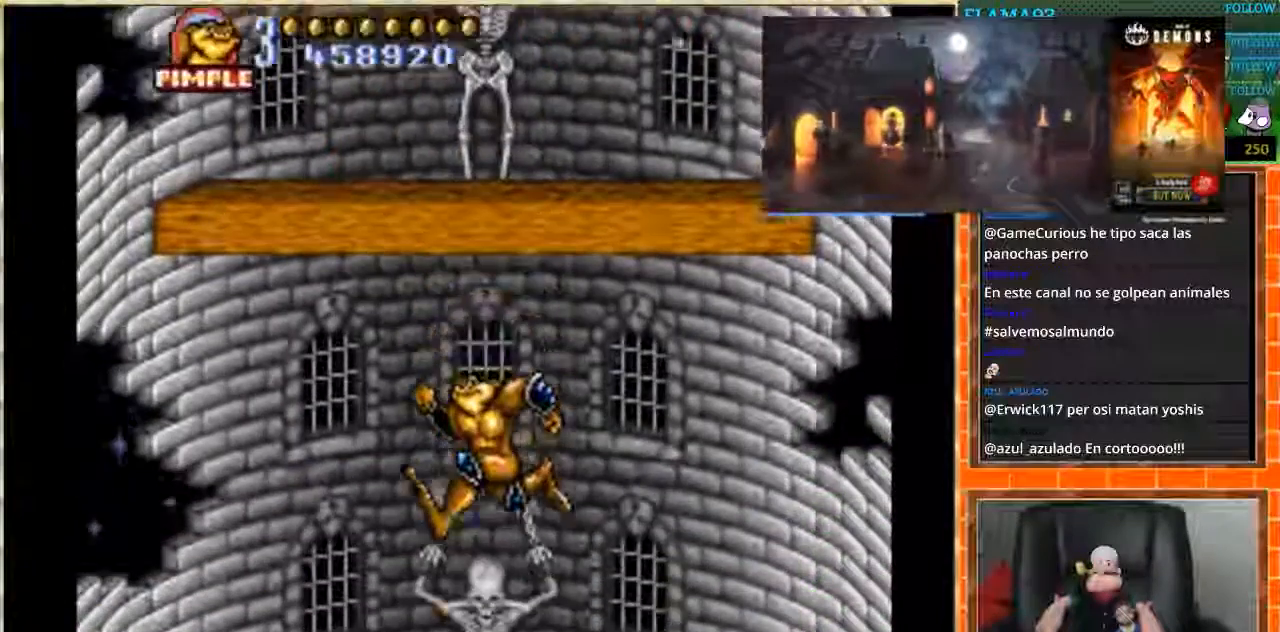
{"buttons": [], "events": []}
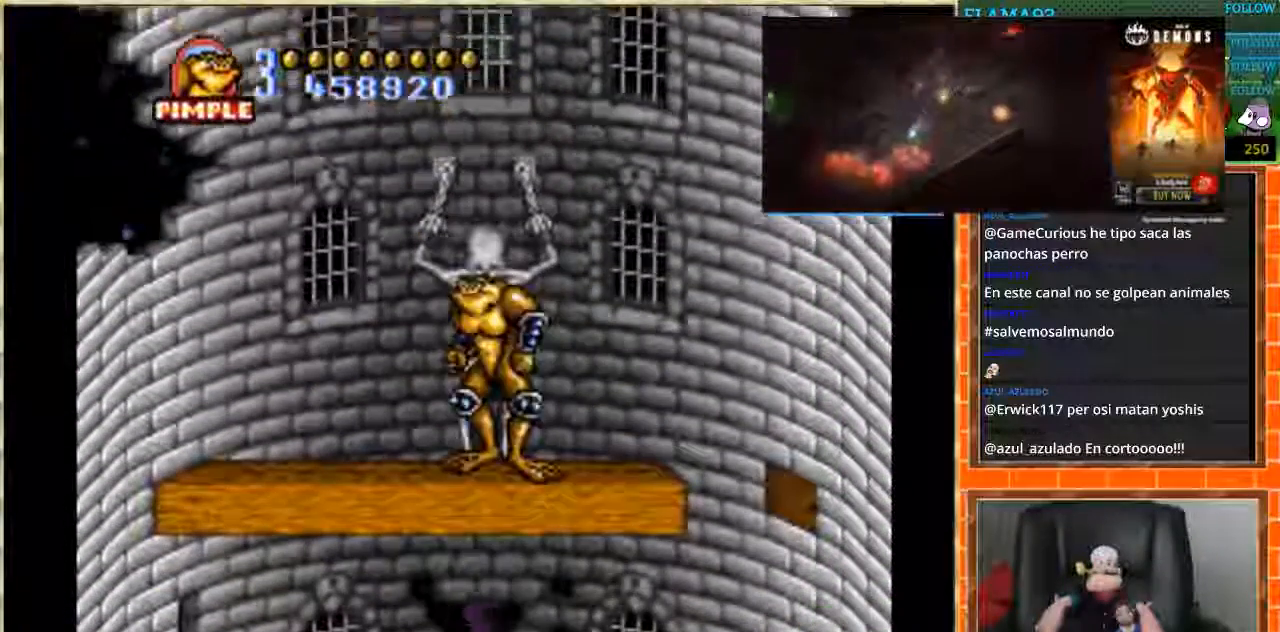
{"buttons": ["DPAD_RIGHT"], "events": [[100, "DPAD_DOWN", "down"], [267, "DPAD_DOWN", "up"], [501, "DPAD_RIGHT", "down"]]}
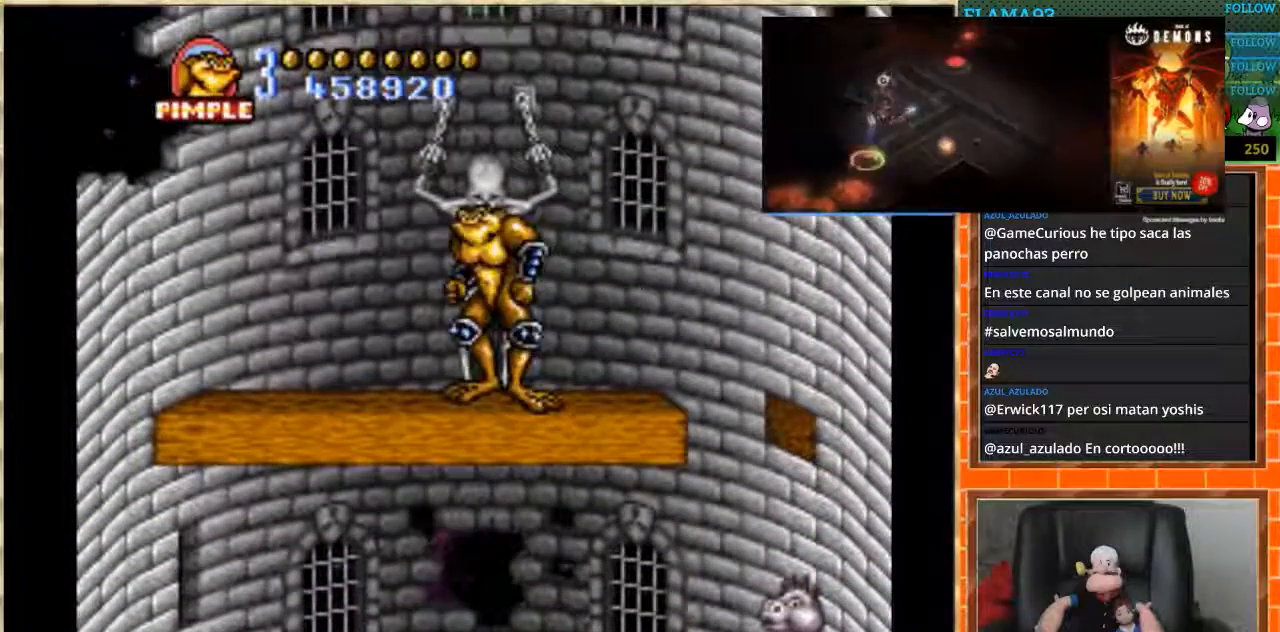
{"buttons": [], "events": [[100, "DPAD_RIGHT", "up"]]}
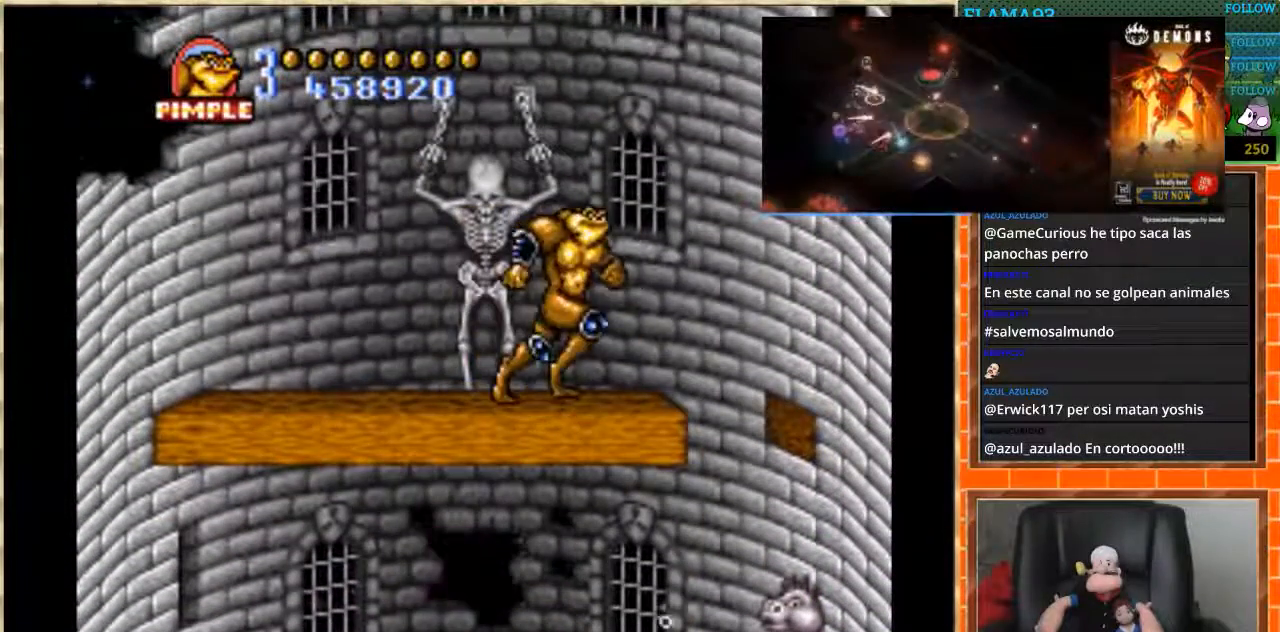
{"buttons": [], "events": [[134, "DPAD_RIGHT", "down"], [467, "DPAD_RIGHT", "up"]]}
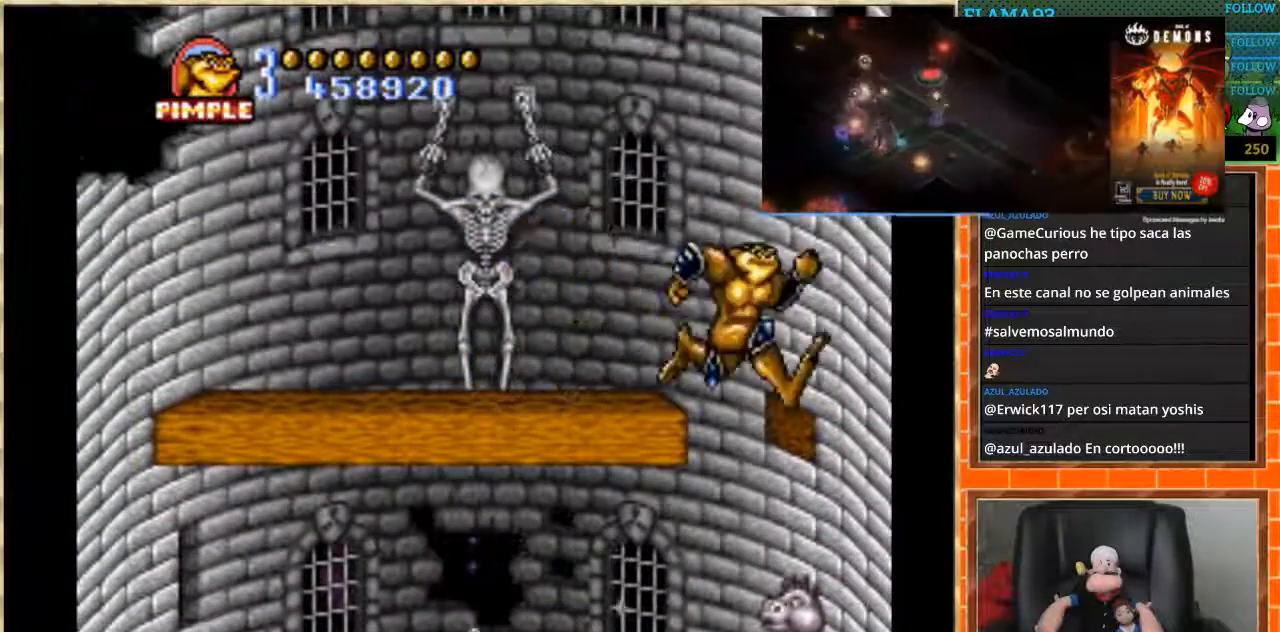
{"buttons": ["DPAD_DOWN"], "events": [[33, "DPAD_LEFT", "down"], [300, "DPAD_DOWN", "down"], [333, "DPAD_LEFT", "up"]]}
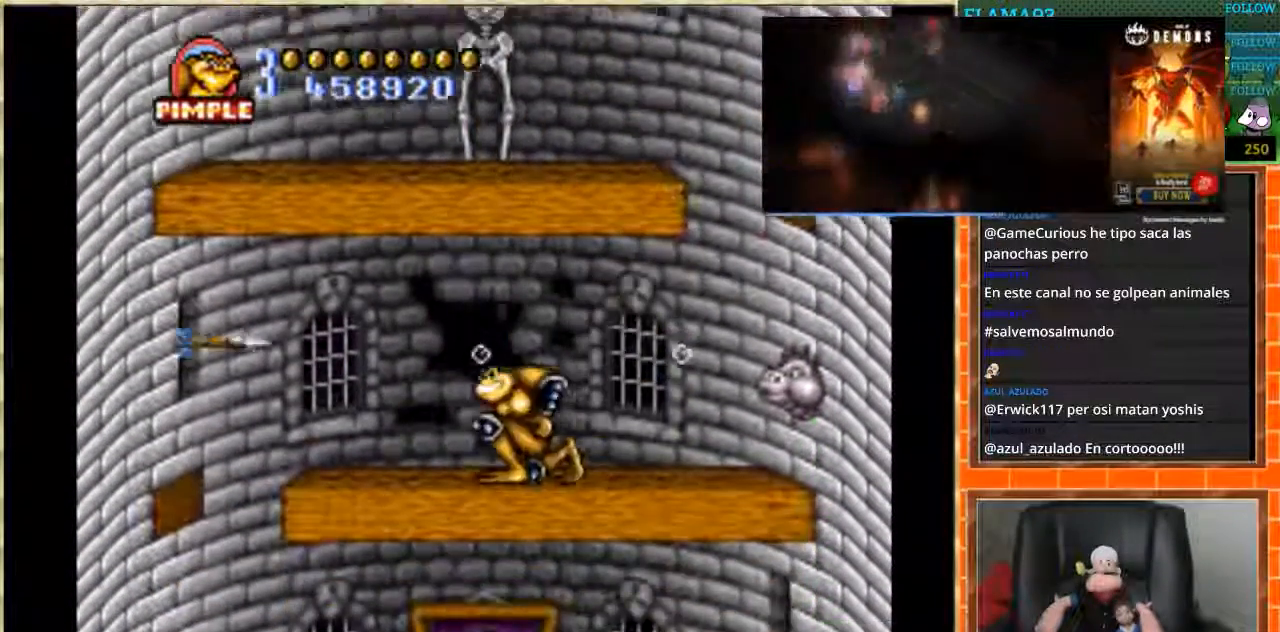
{"buttons": ["DPAD_DOWN"], "events": []}
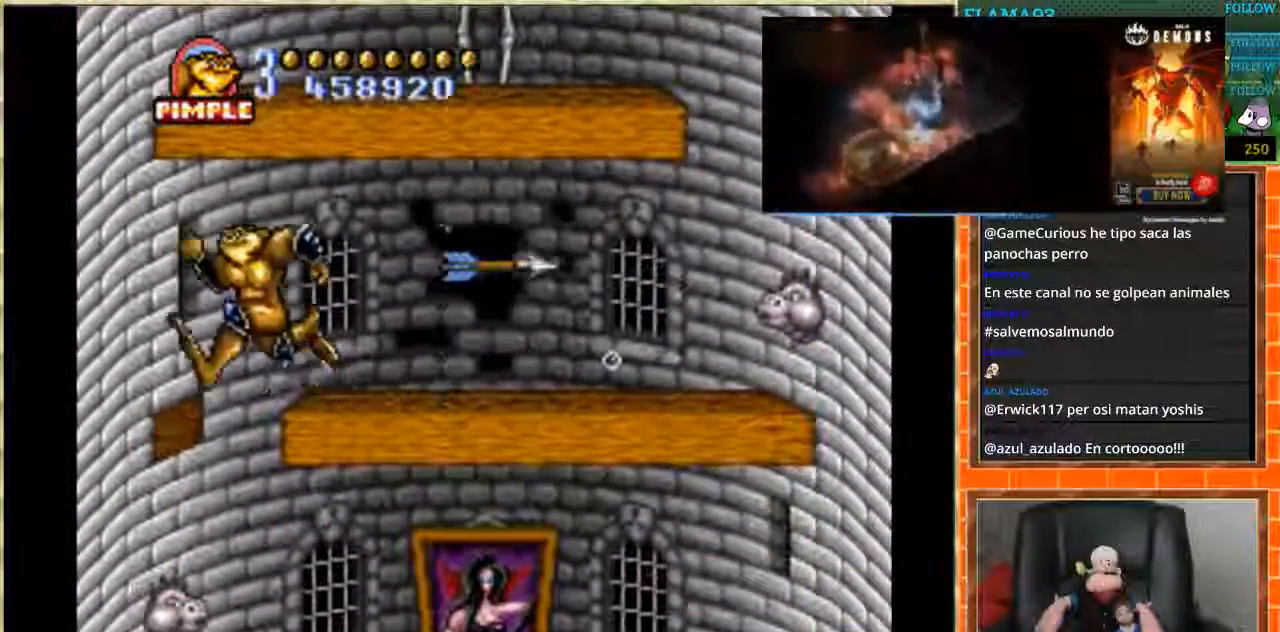
{"buttons": ["DPAD_DOWN"]}
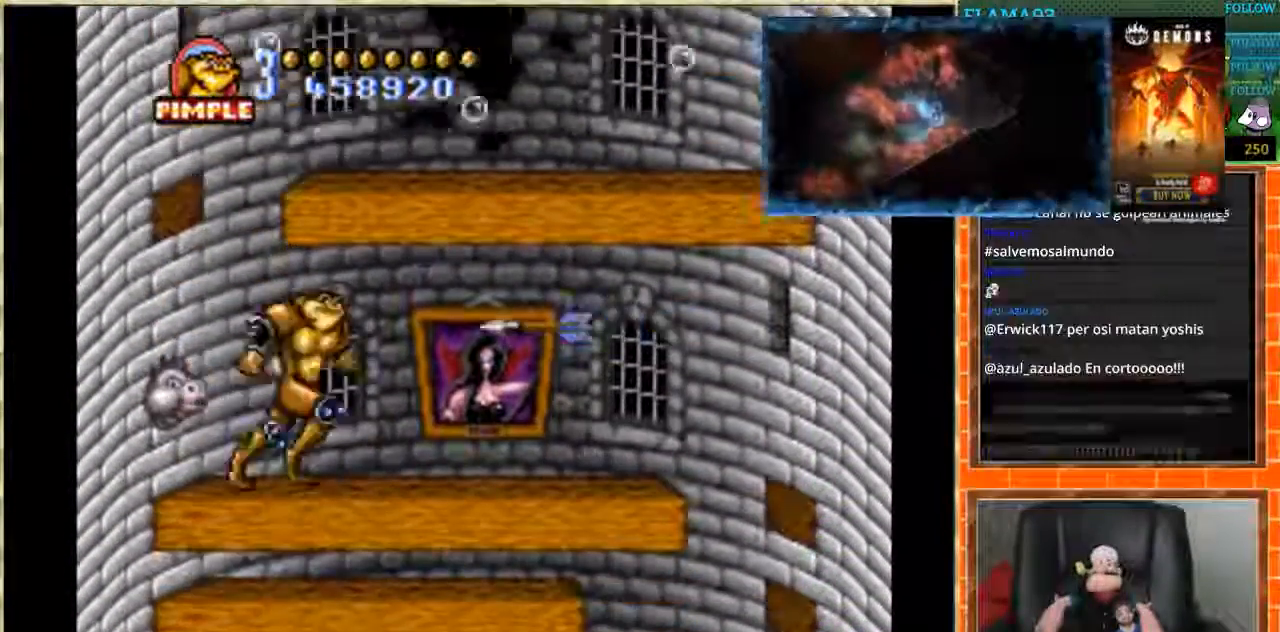
{"buttons": [], "events": [[501, "DPAD_DOWN", "up"]]}
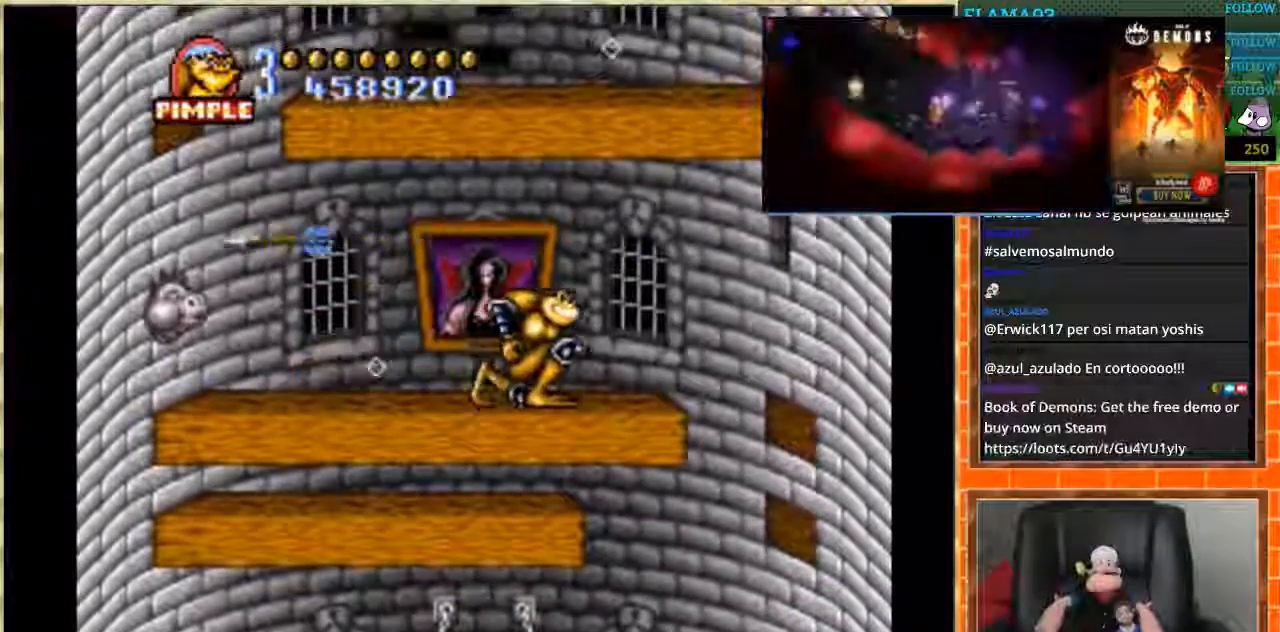
{"buttons": [], "events": [[33, "DPAD_RIGHT", "down"], [333, "DPAD_RIGHT", "up"]]}
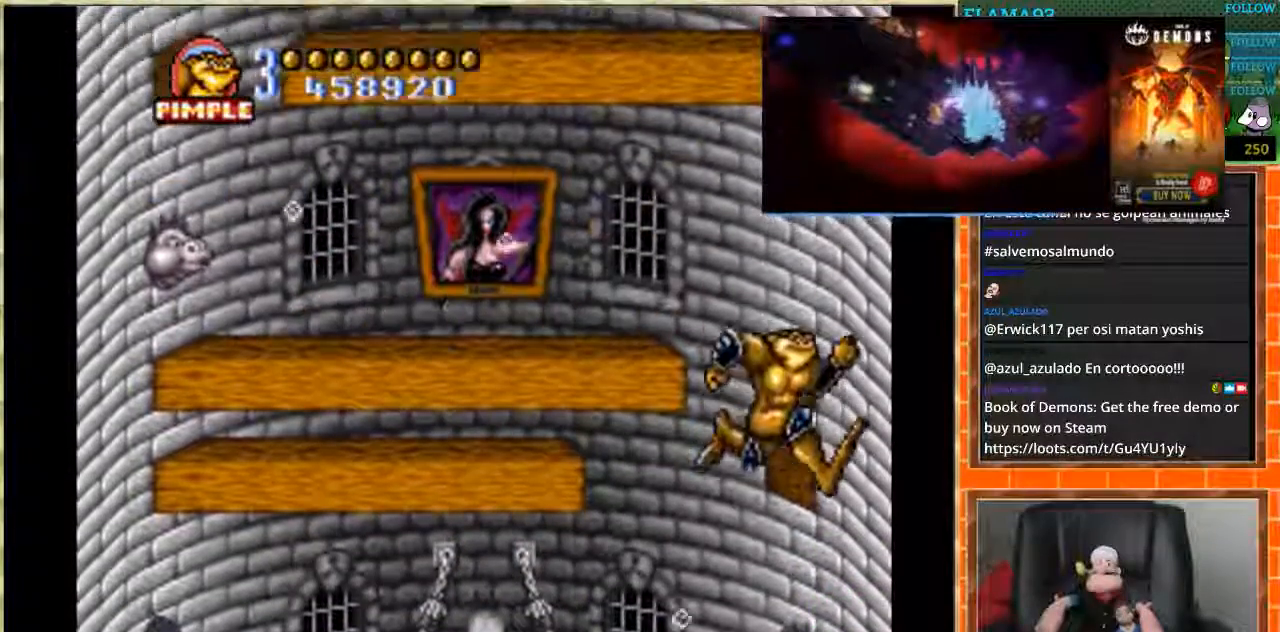
{"buttons": [], "events": []}